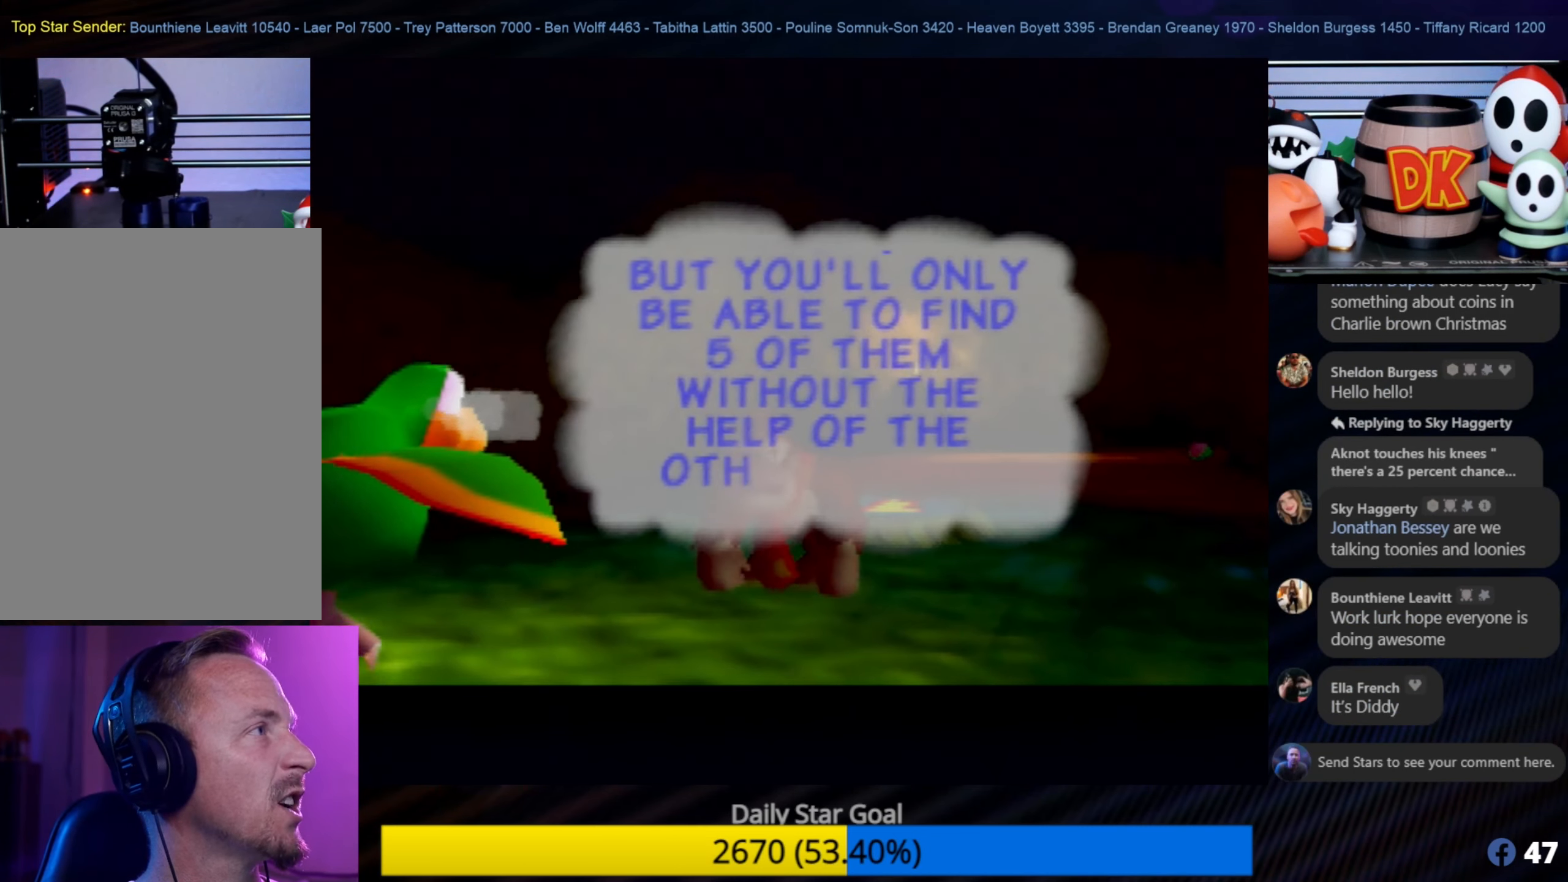
Gameplay with a controller (Nintendo layout); each line is a JSON object with the inputs held at the frame after it. "events" lists button and stick changes between this image and that frame as [ms after this image, input, new state], when the widget could be followed in between. Not read: L1 L3 R3.
{"buttons": ["A"], "left_stick": "center", "events": [[416, "A", "down"]]}
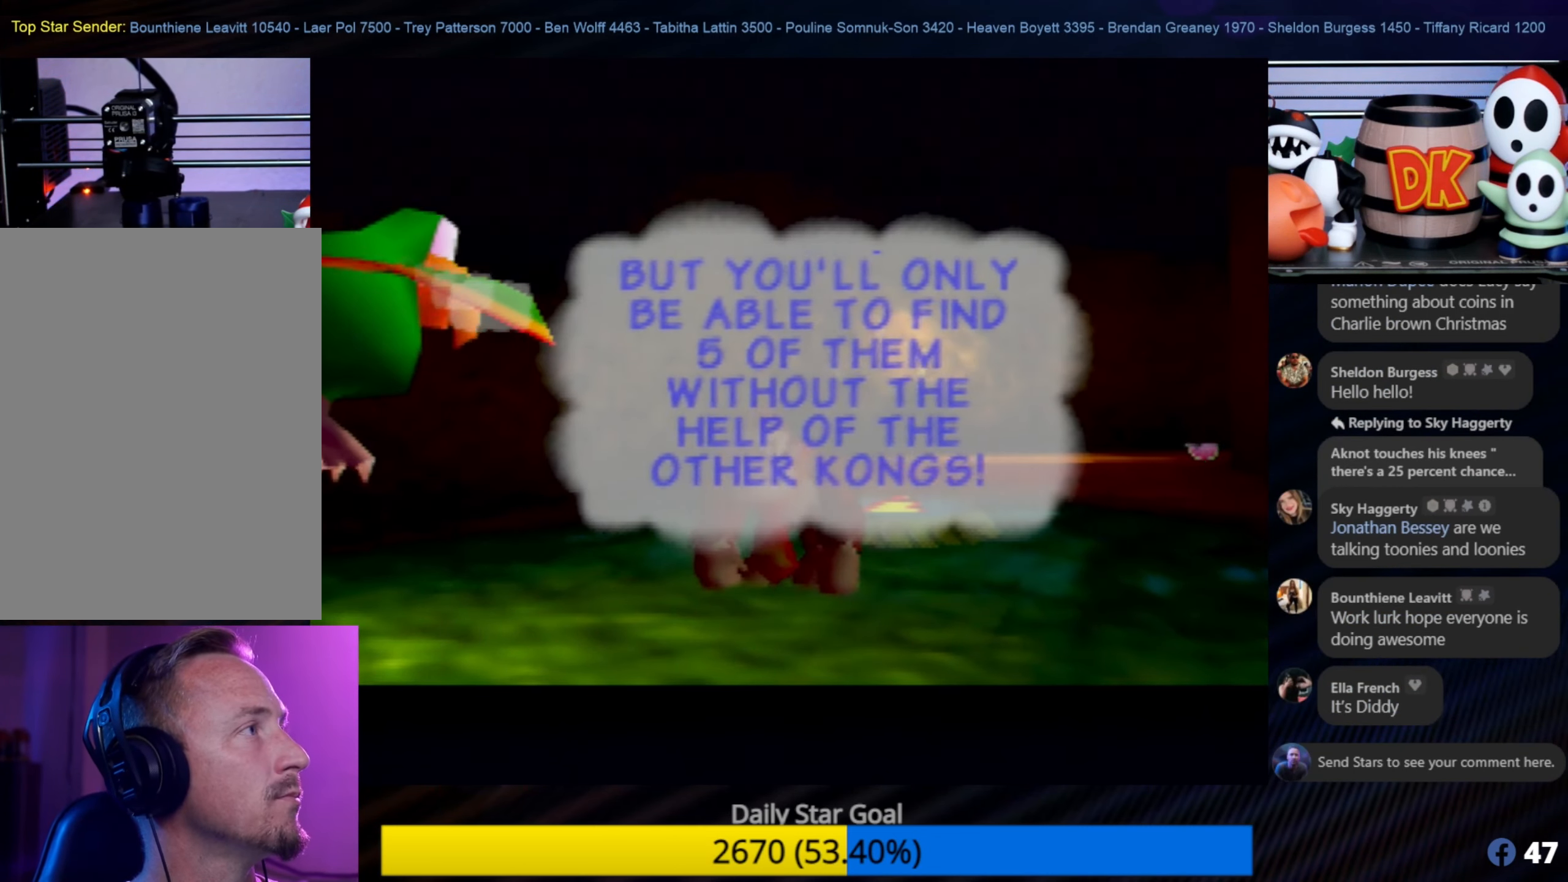
{"buttons": [], "left_stick": "center", "events": [[133, "A", "up"]]}
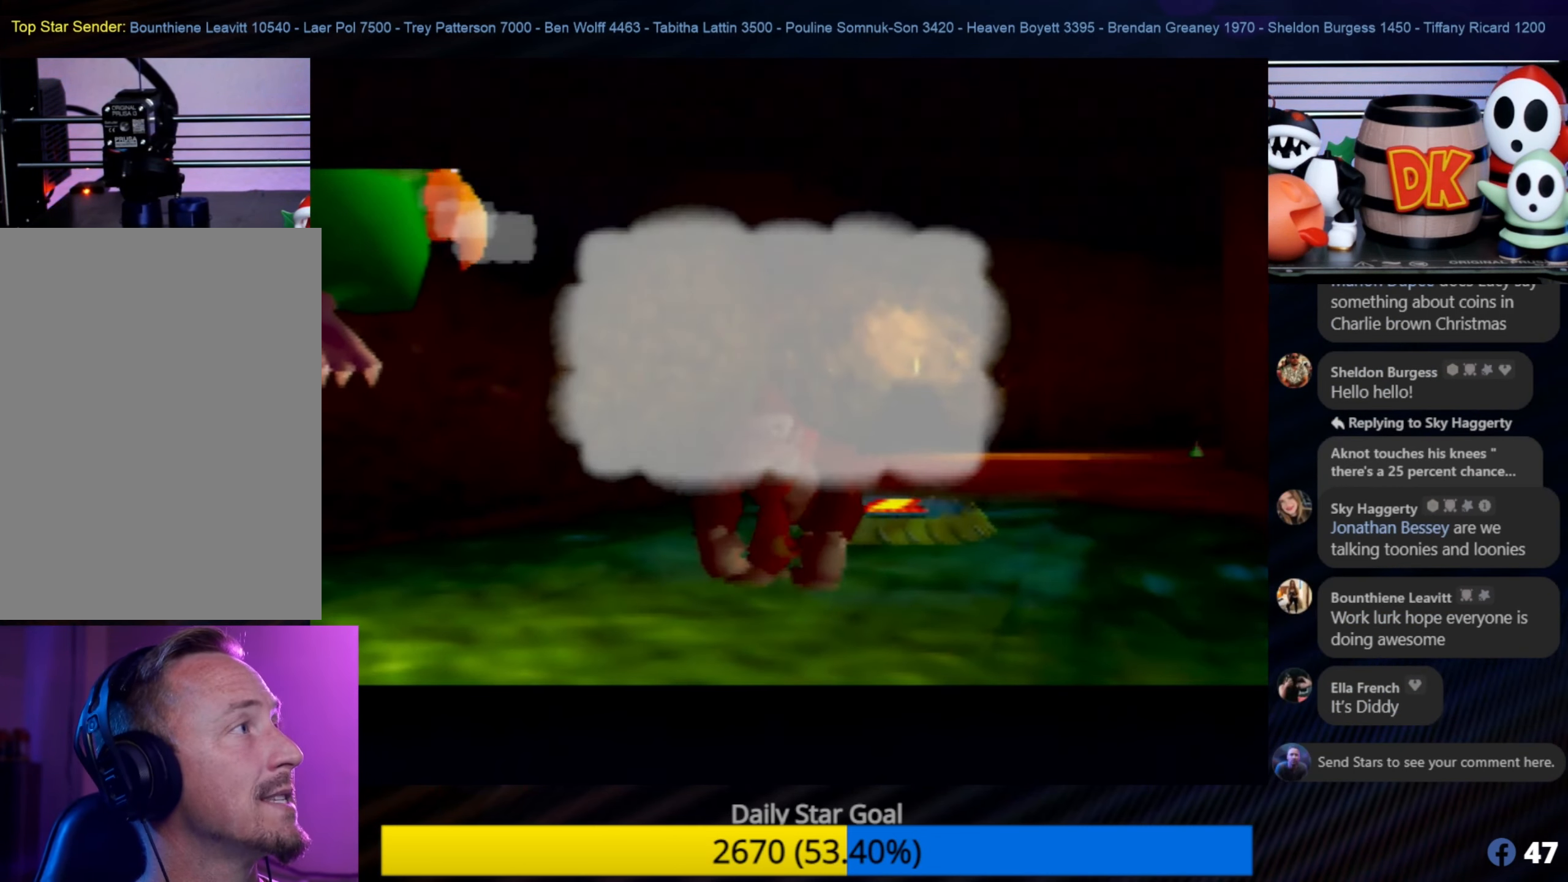
{"buttons": [], "left_stick": "center", "events": []}
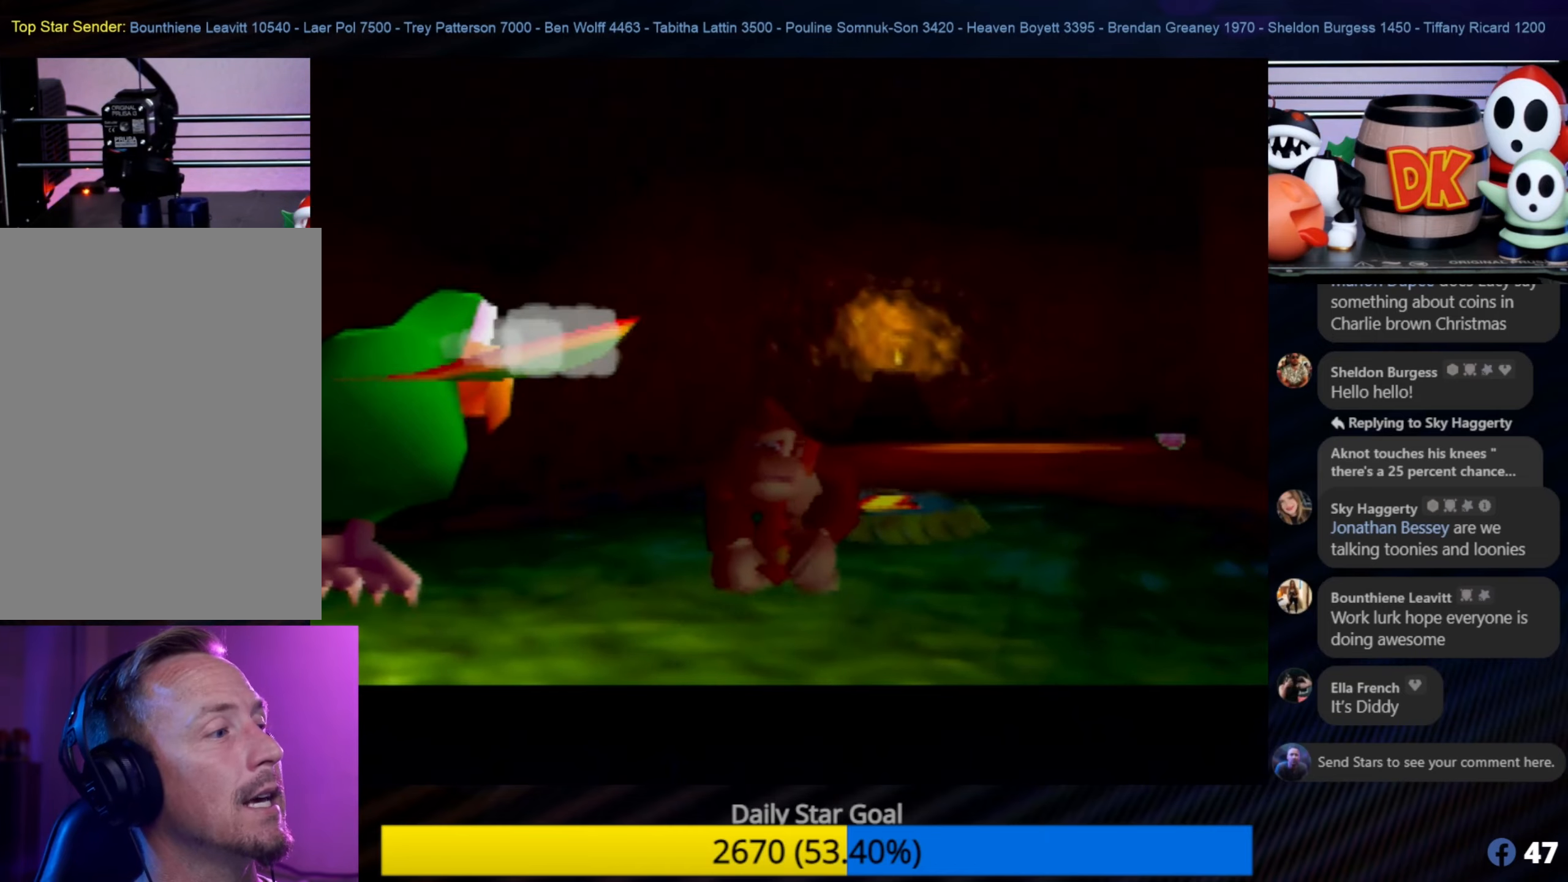
{"buttons": [], "left_stick": "center", "events": []}
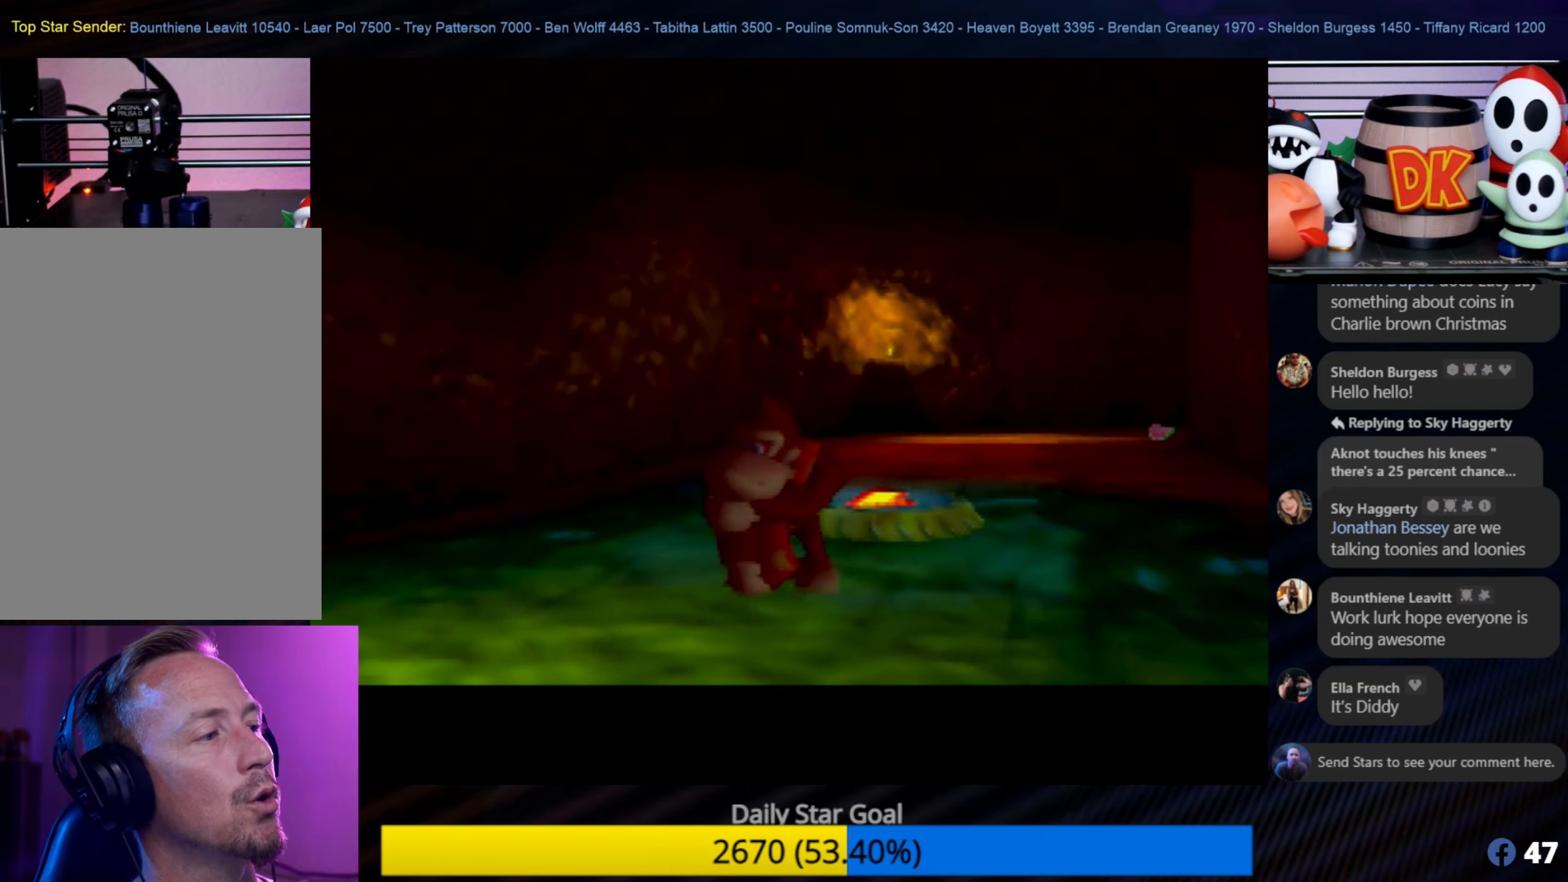
{"buttons": [], "left_stick": "center", "events": []}
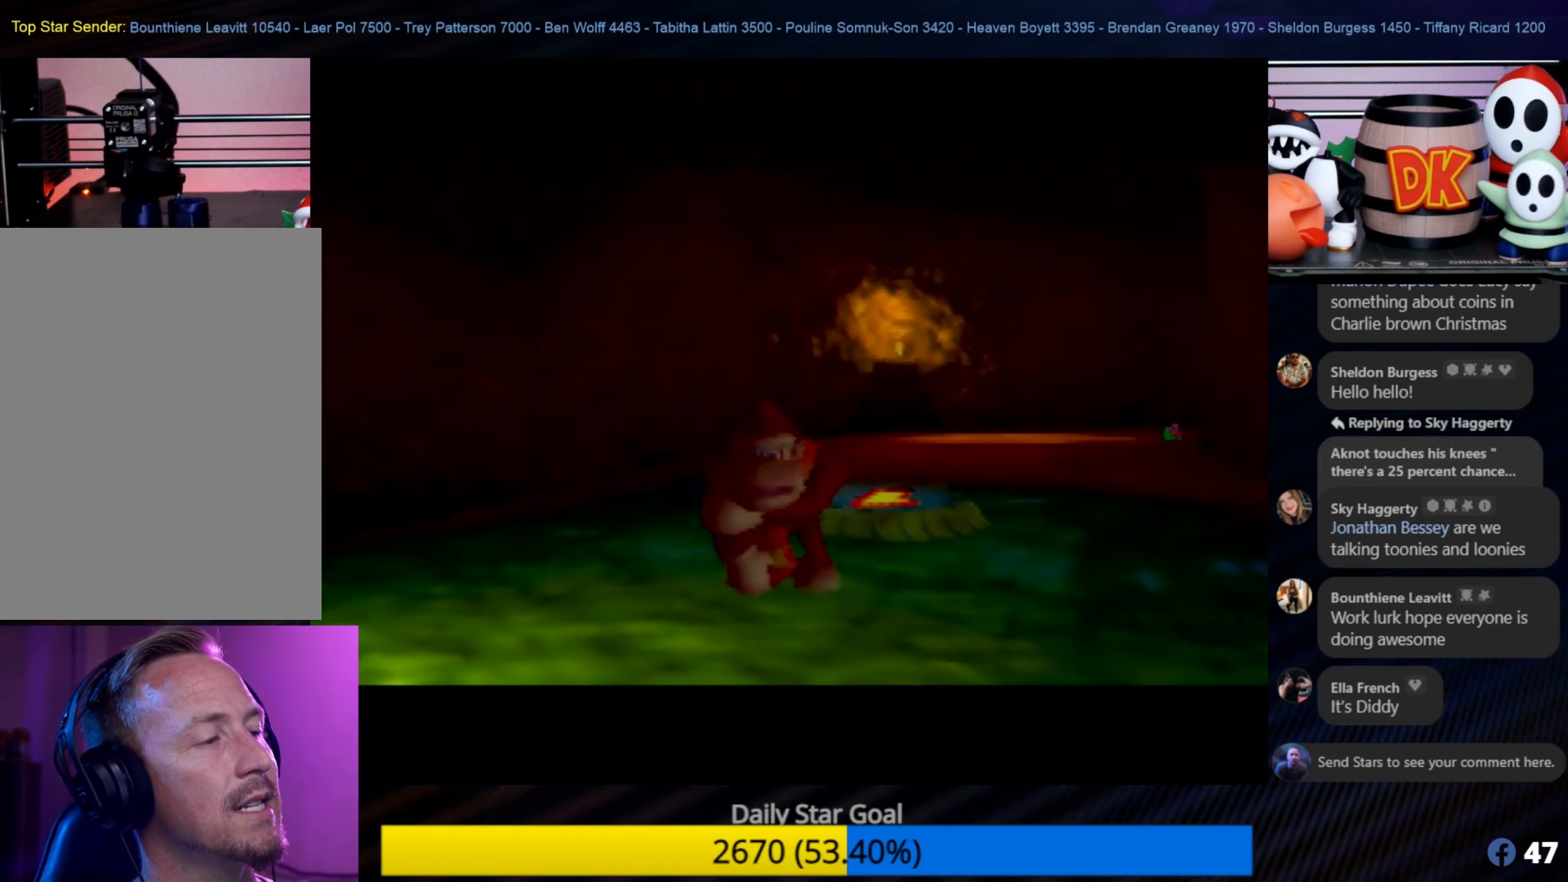
{"buttons": [], "left_stick": "center", "events": []}
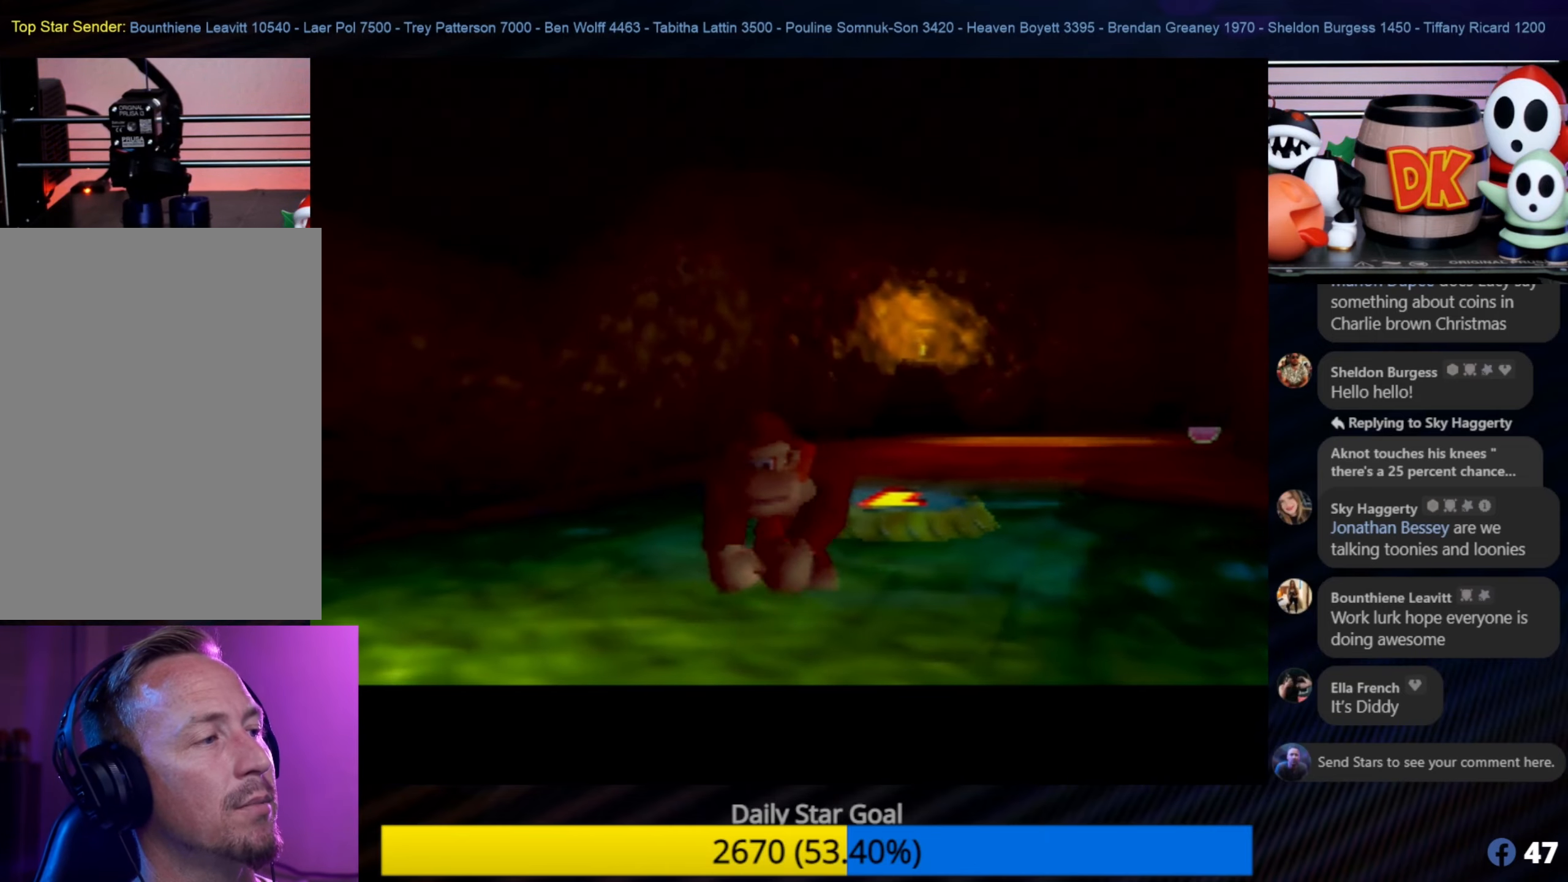
{"buttons": [], "left_stick": "center", "events": []}
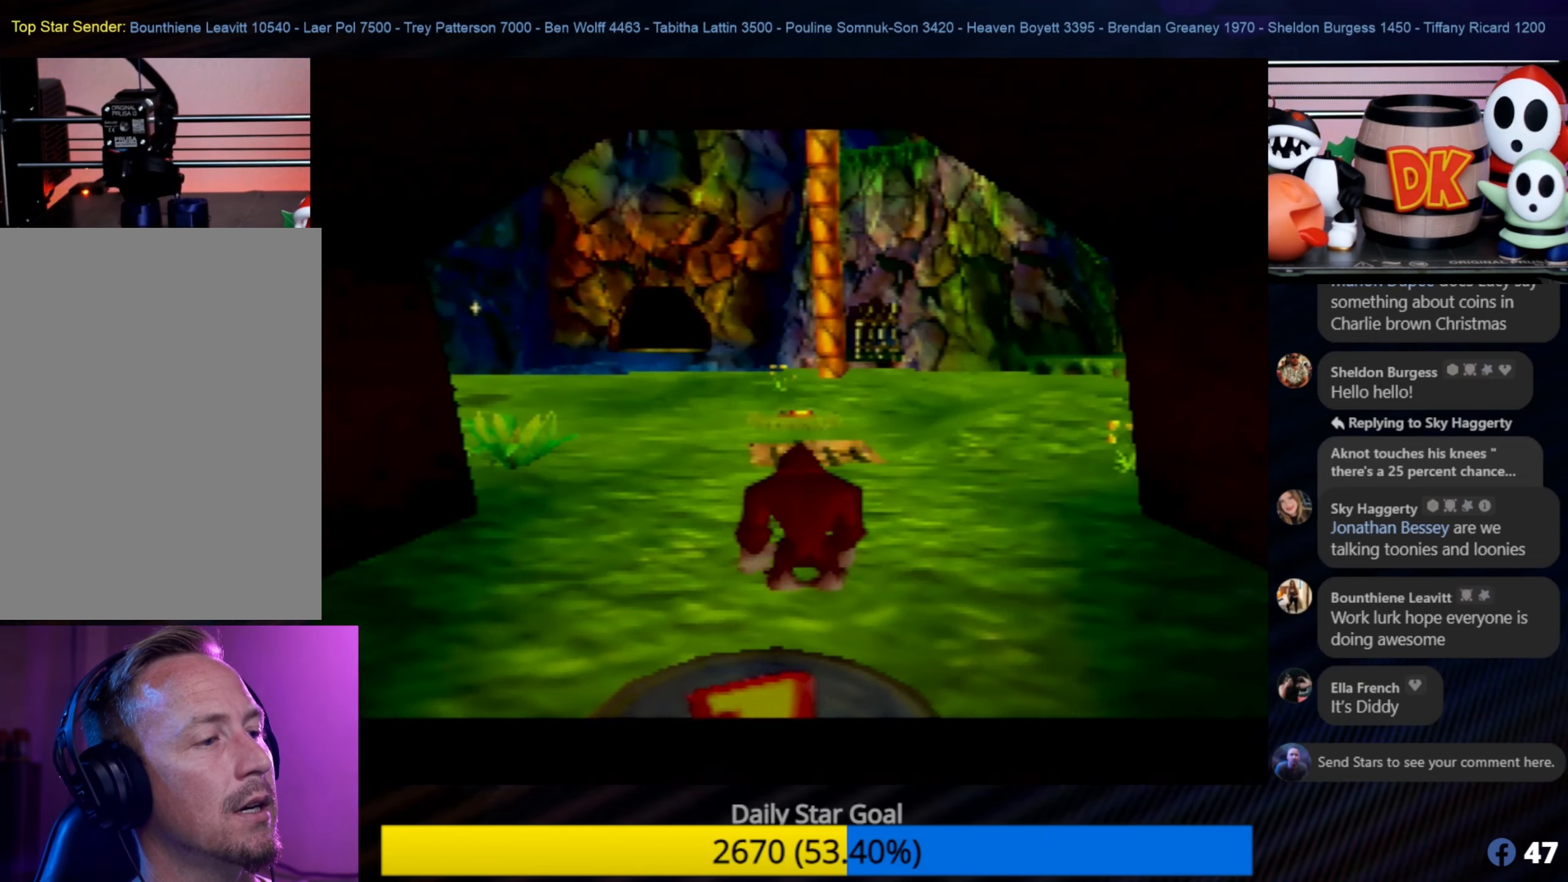
{"buttons": [], "left_stick": "center", "events": []}
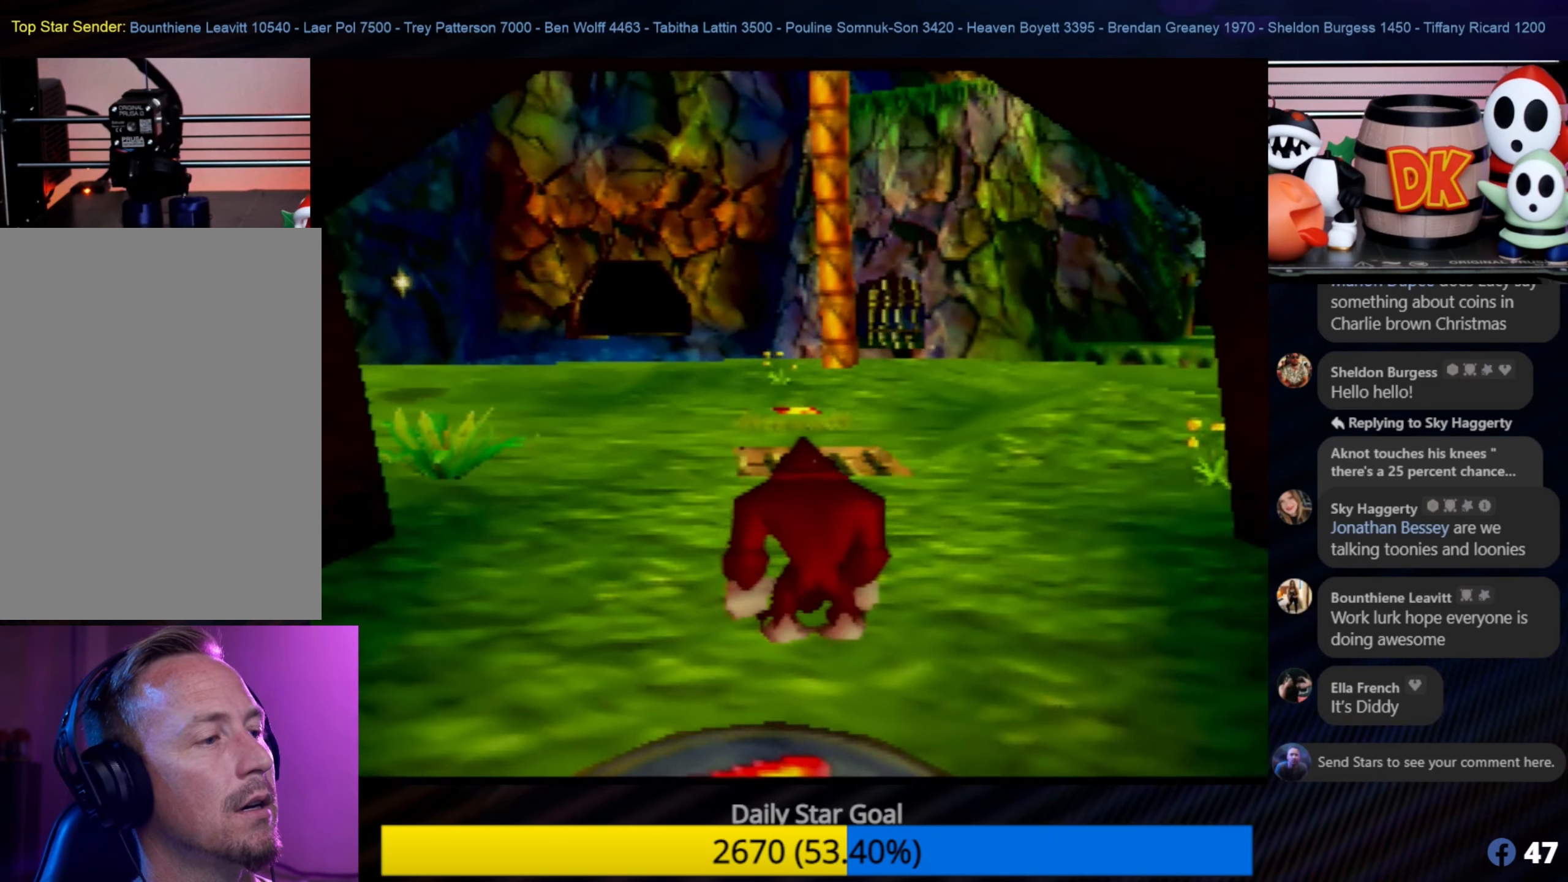
{"buttons": [], "left_stick": "up", "events": [[333, "left_stick", "up"]]}
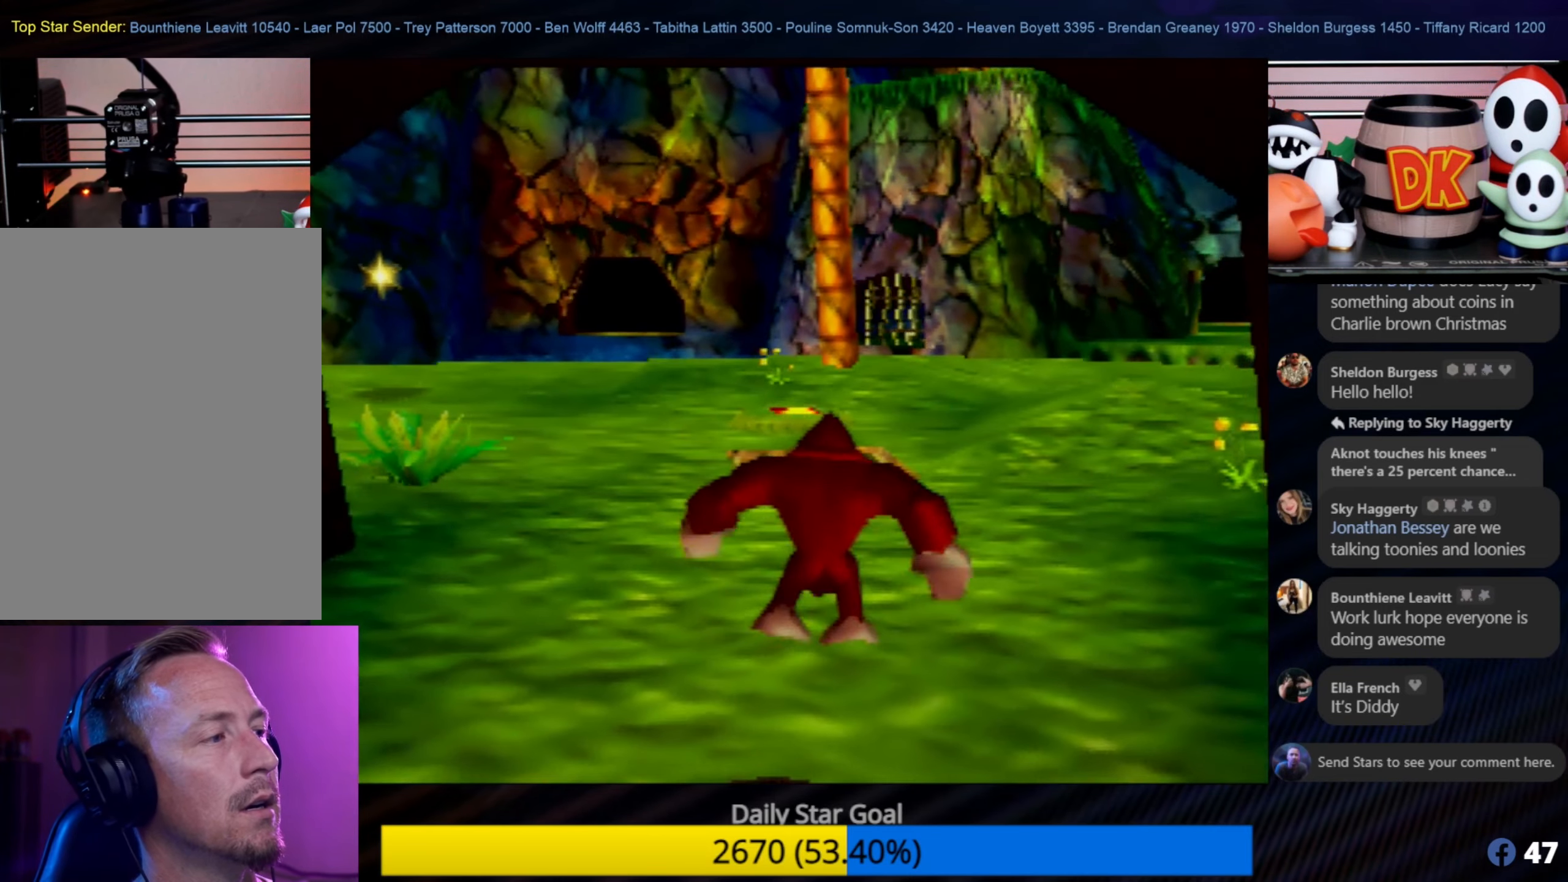
{"buttons": [], "left_stick": "up-right", "events": [[333, "left_stick", "up-right"]]}
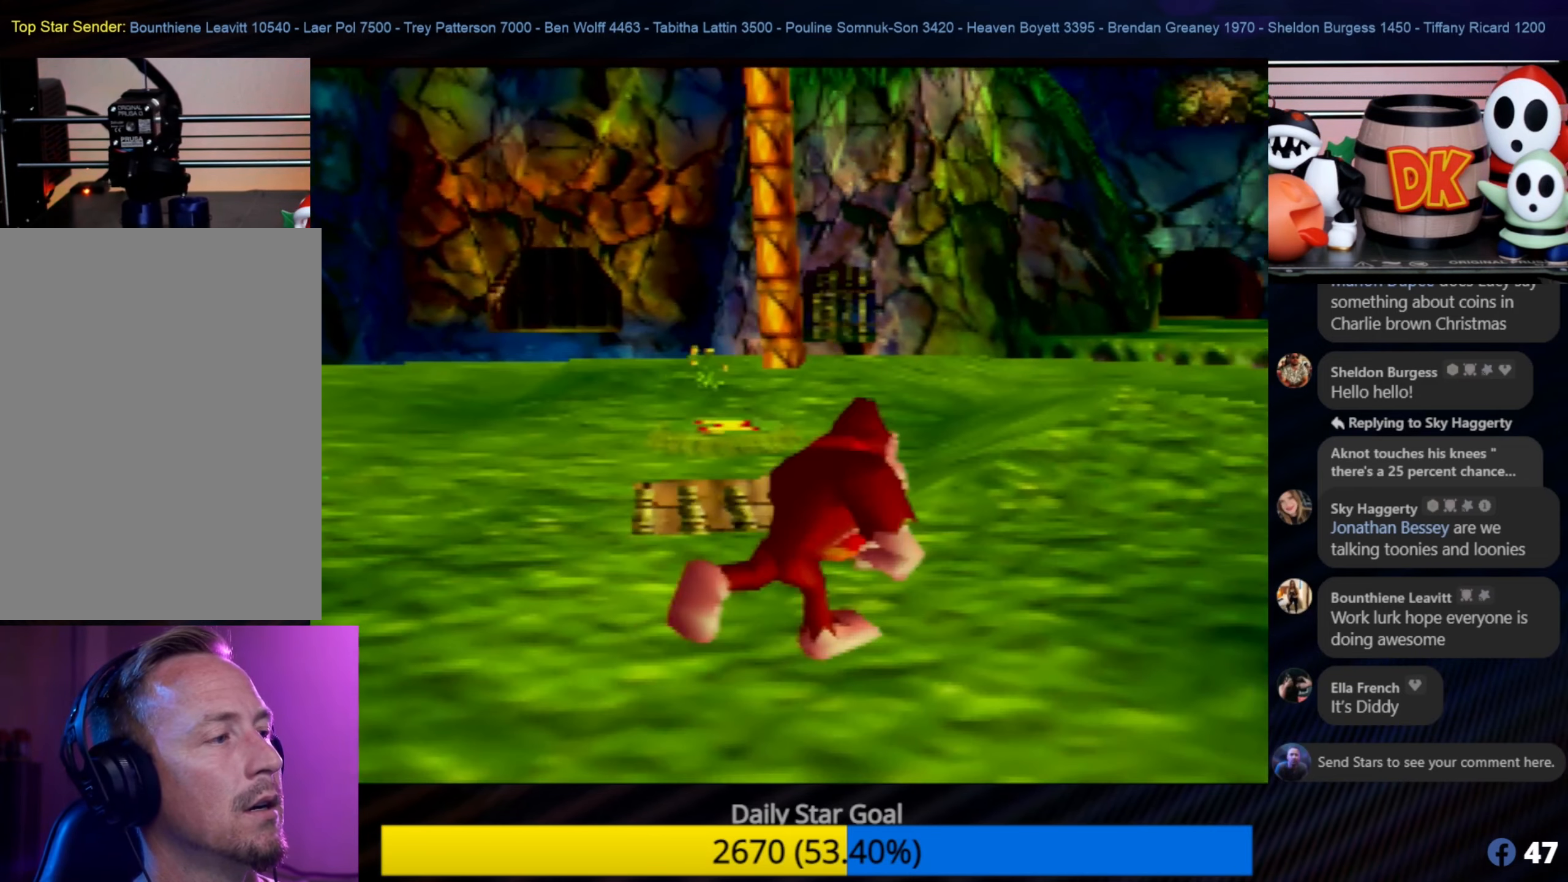
{"buttons": [], "left_stick": "up-left", "events": [[417, "left_stick", "up-left"]]}
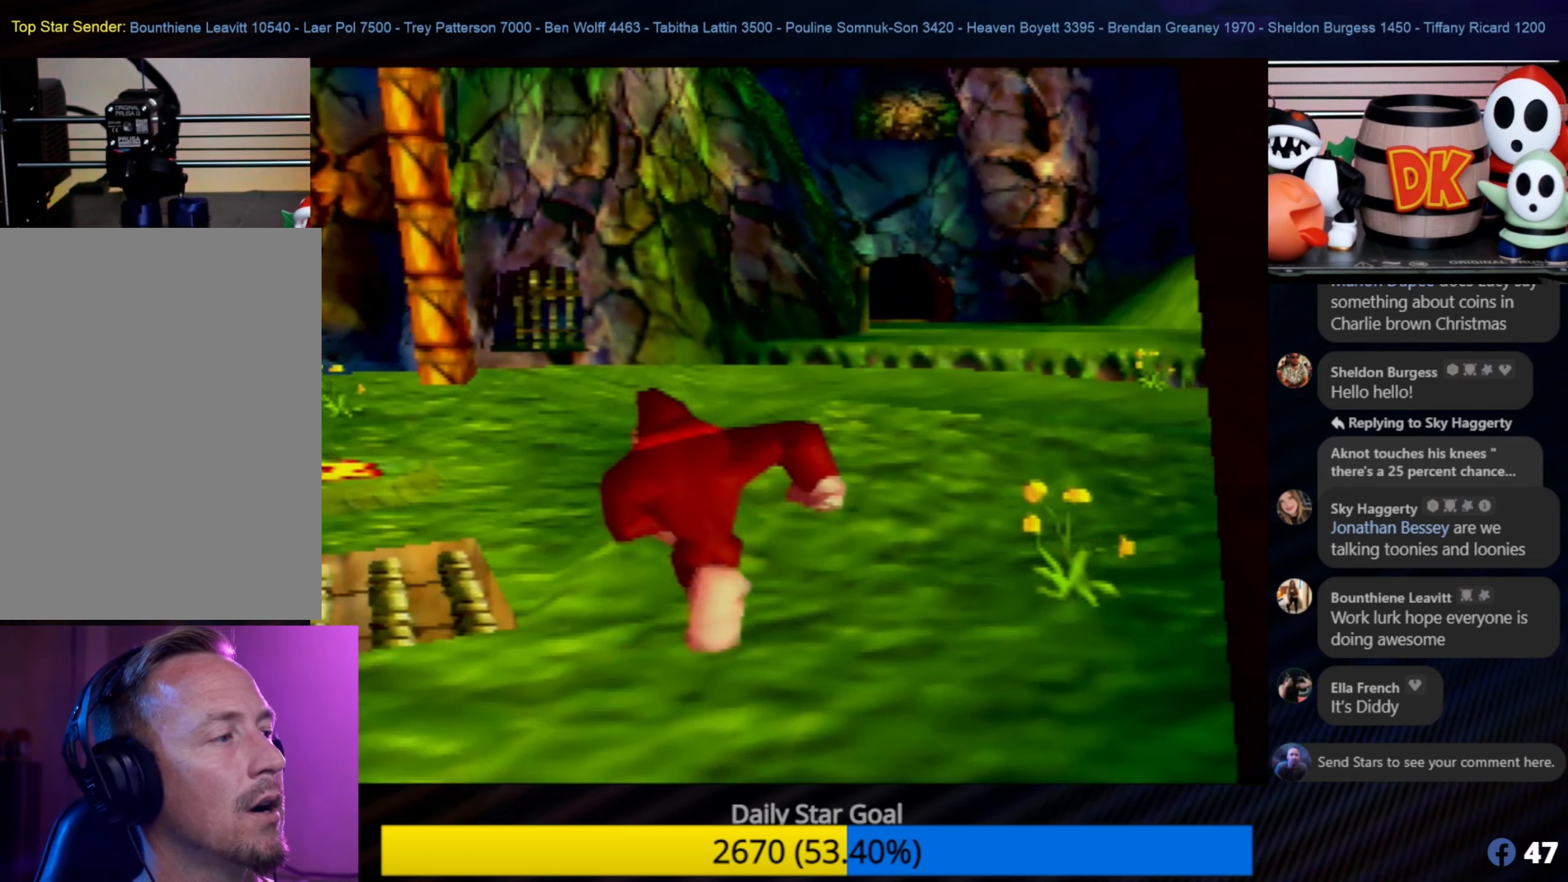
{"buttons": [], "left_stick": "up", "events": [[467, "left_stick", "up"]]}
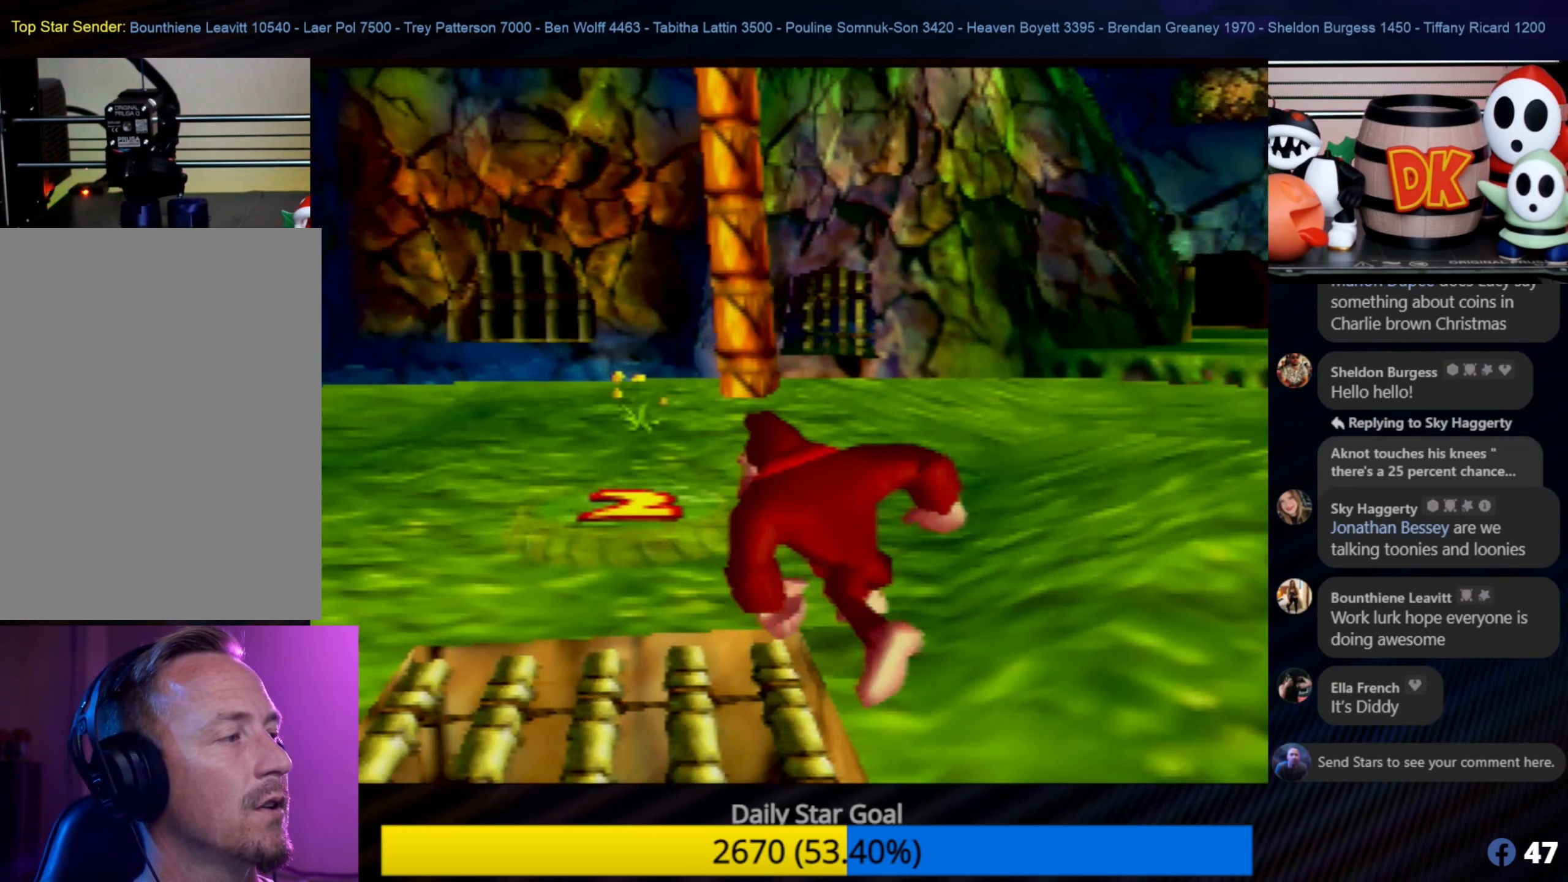
{"buttons": [], "left_stick": "up", "events": []}
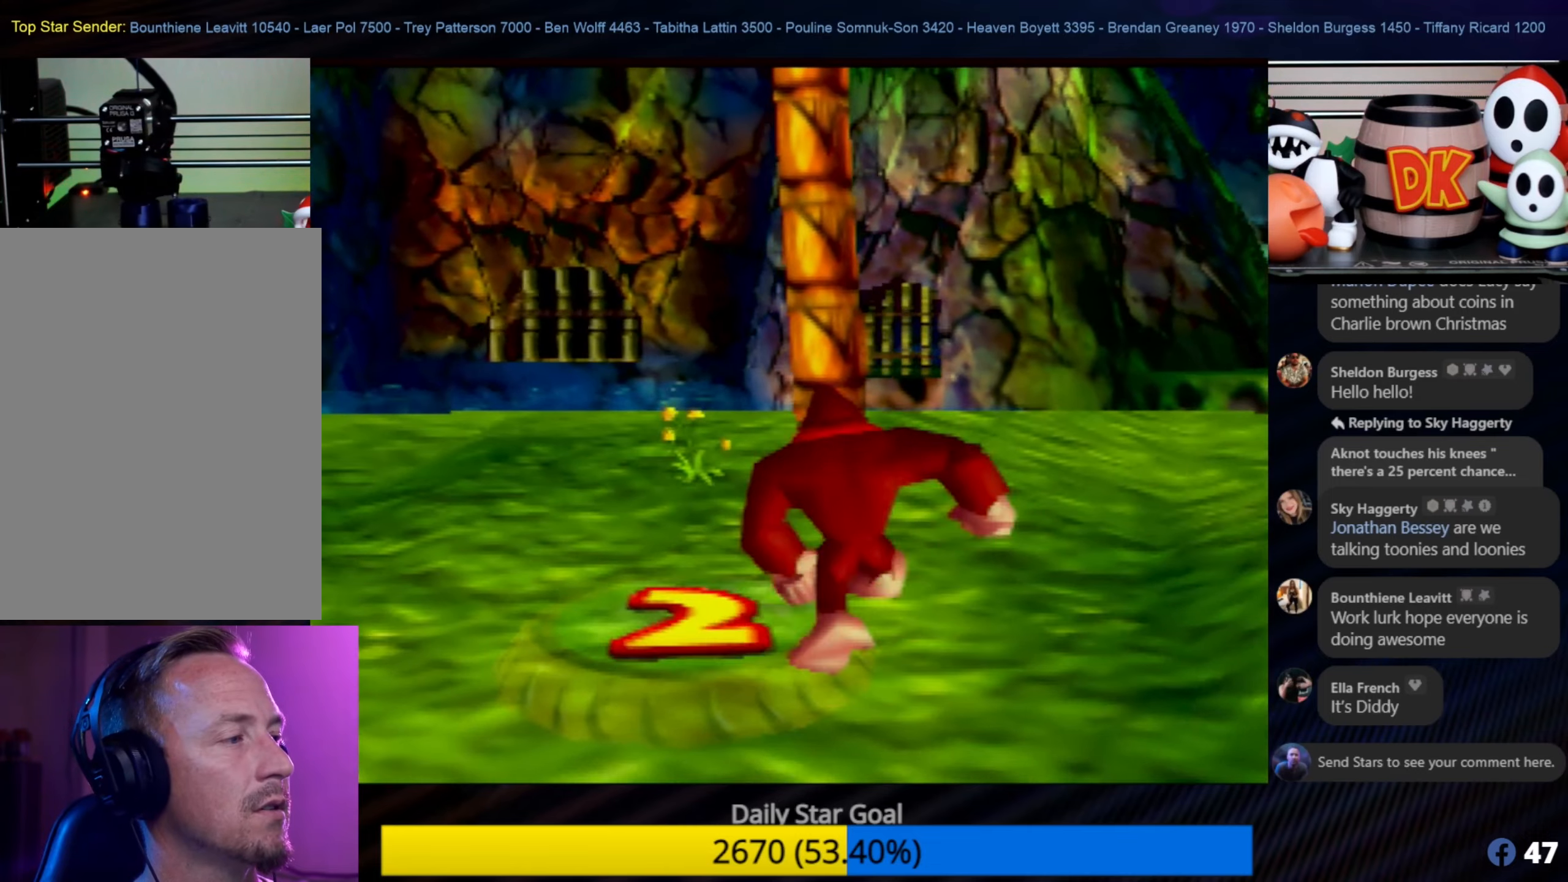
{"buttons": [], "left_stick": "center", "events": [[134, "left_stick", "left"], [234, "left_stick", "center"]]}
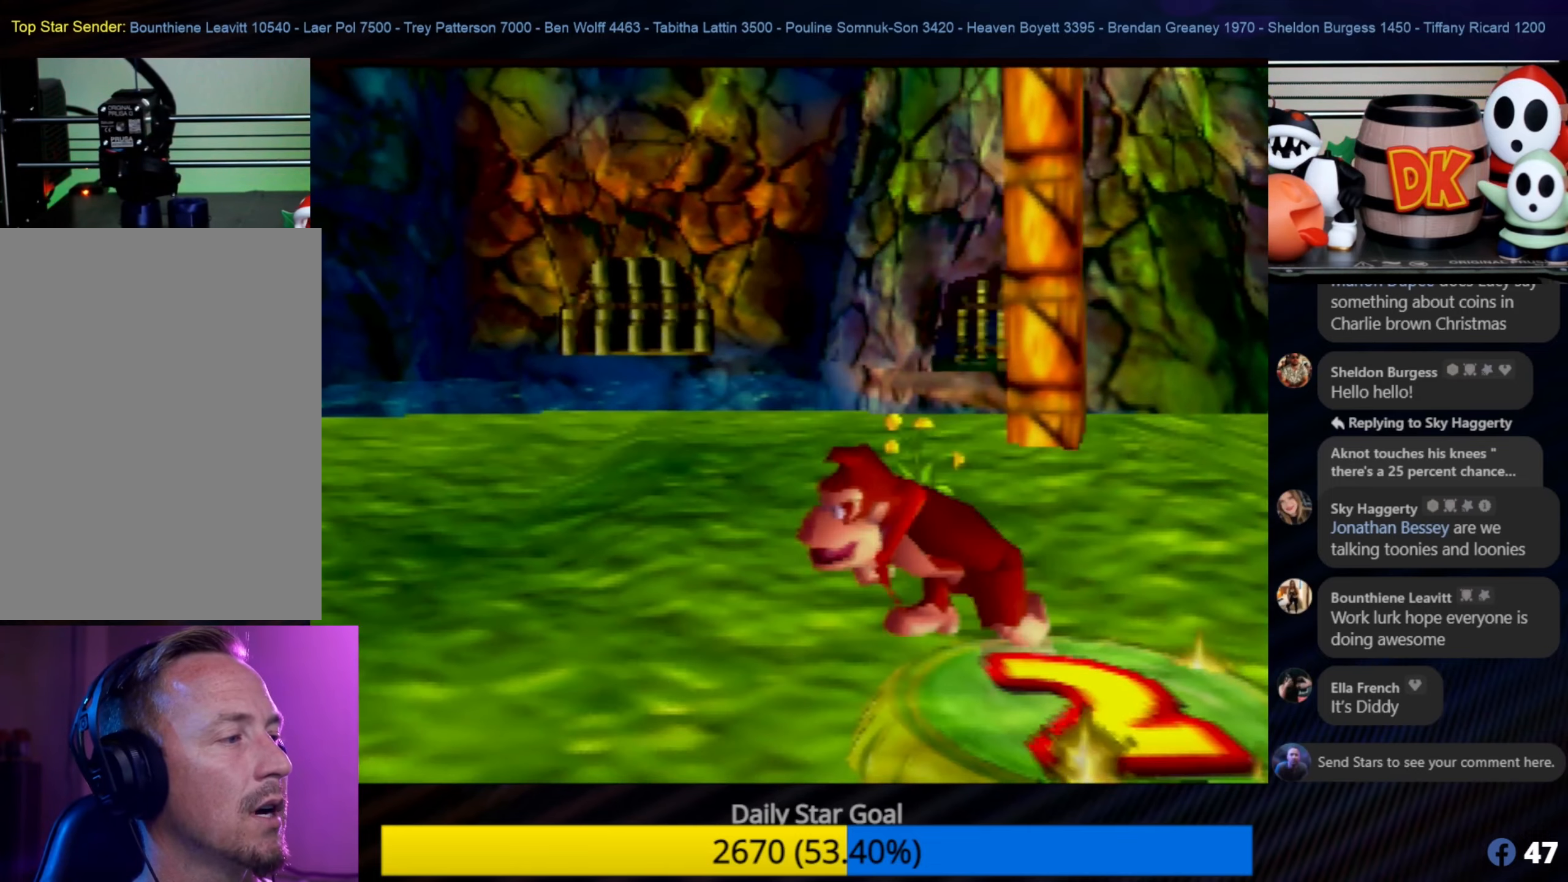
{"buttons": [], "left_stick": "center", "events": [[134, "left_stick", "down-right"], [317, "left_stick", "center"]]}
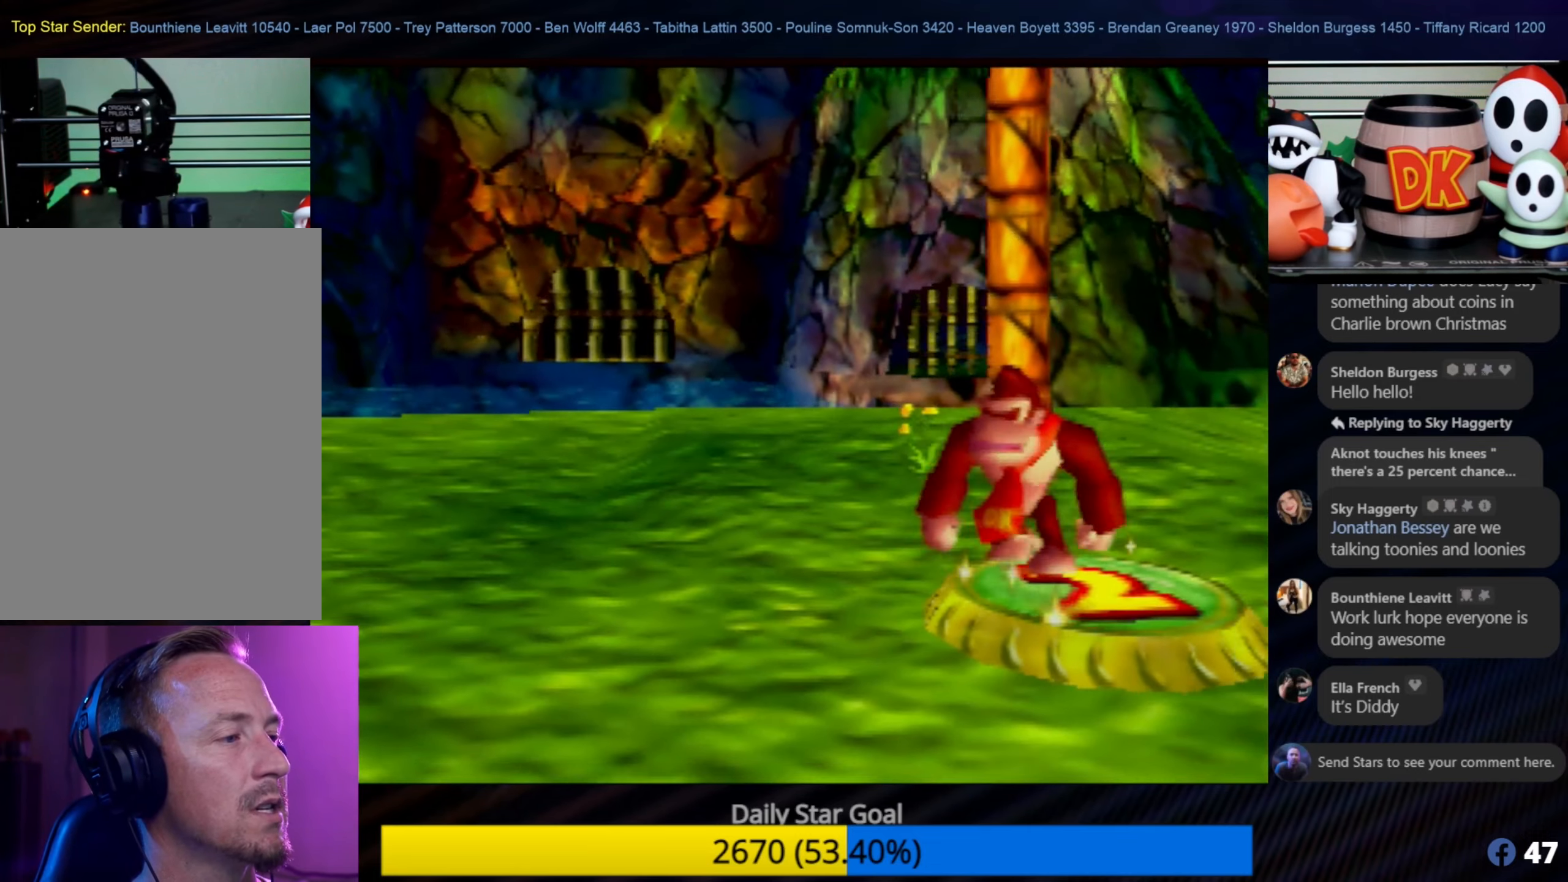
{"buttons": ["A"], "left_stick": "center", "events": [[67, "left_stick", "right"], [267, "left_stick", "center"], [467, "A", "down"]]}
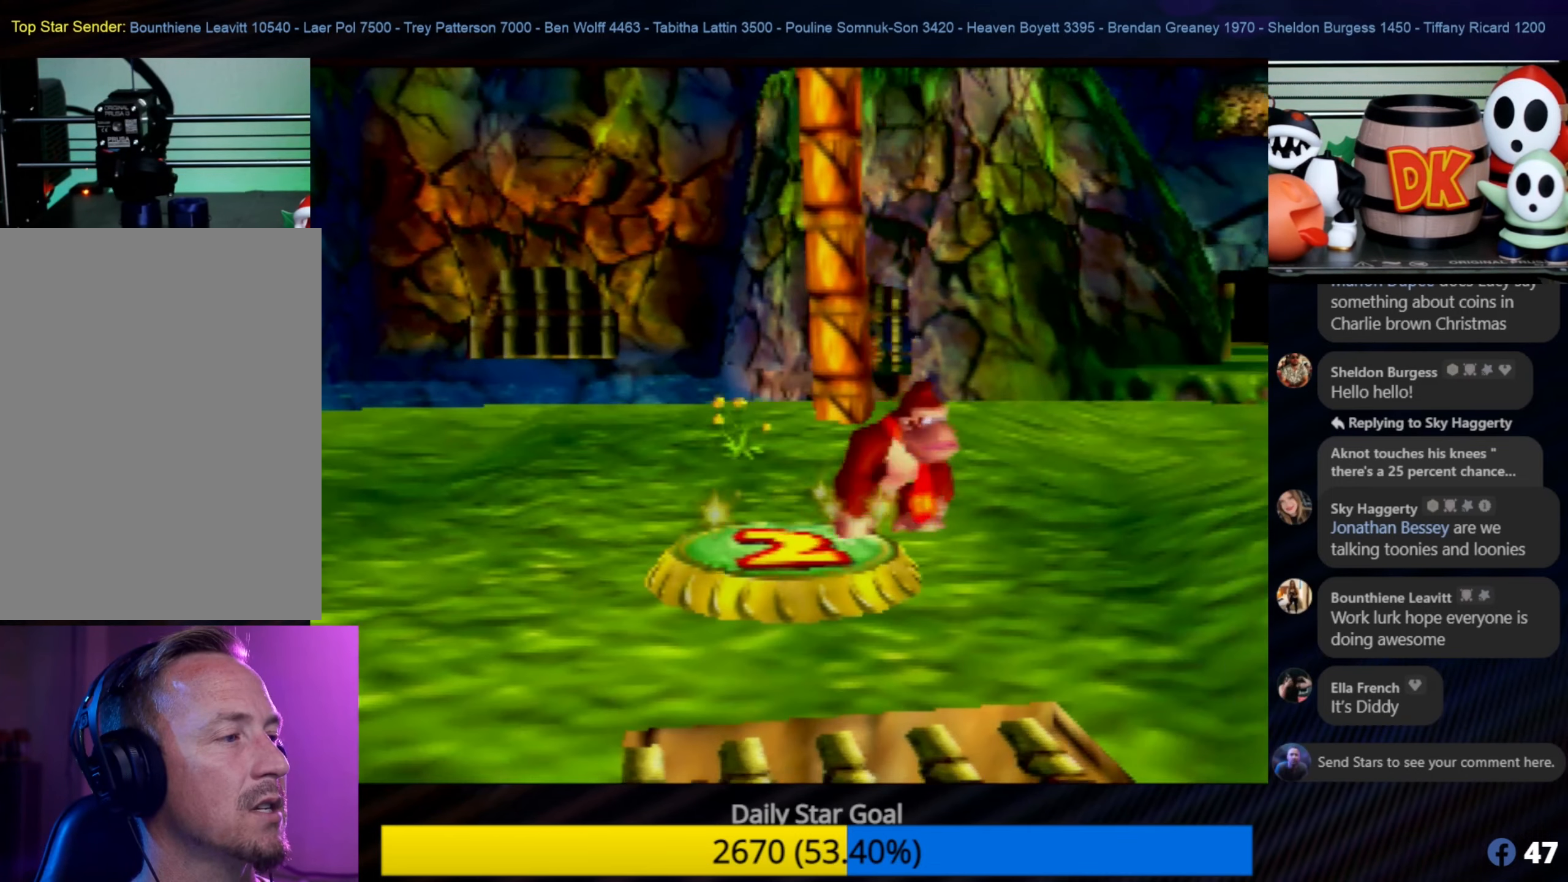
{"buttons": ["Z"], "left_stick": "center", "events": [[134, "A", "up"], [134, "Z", "down"]]}
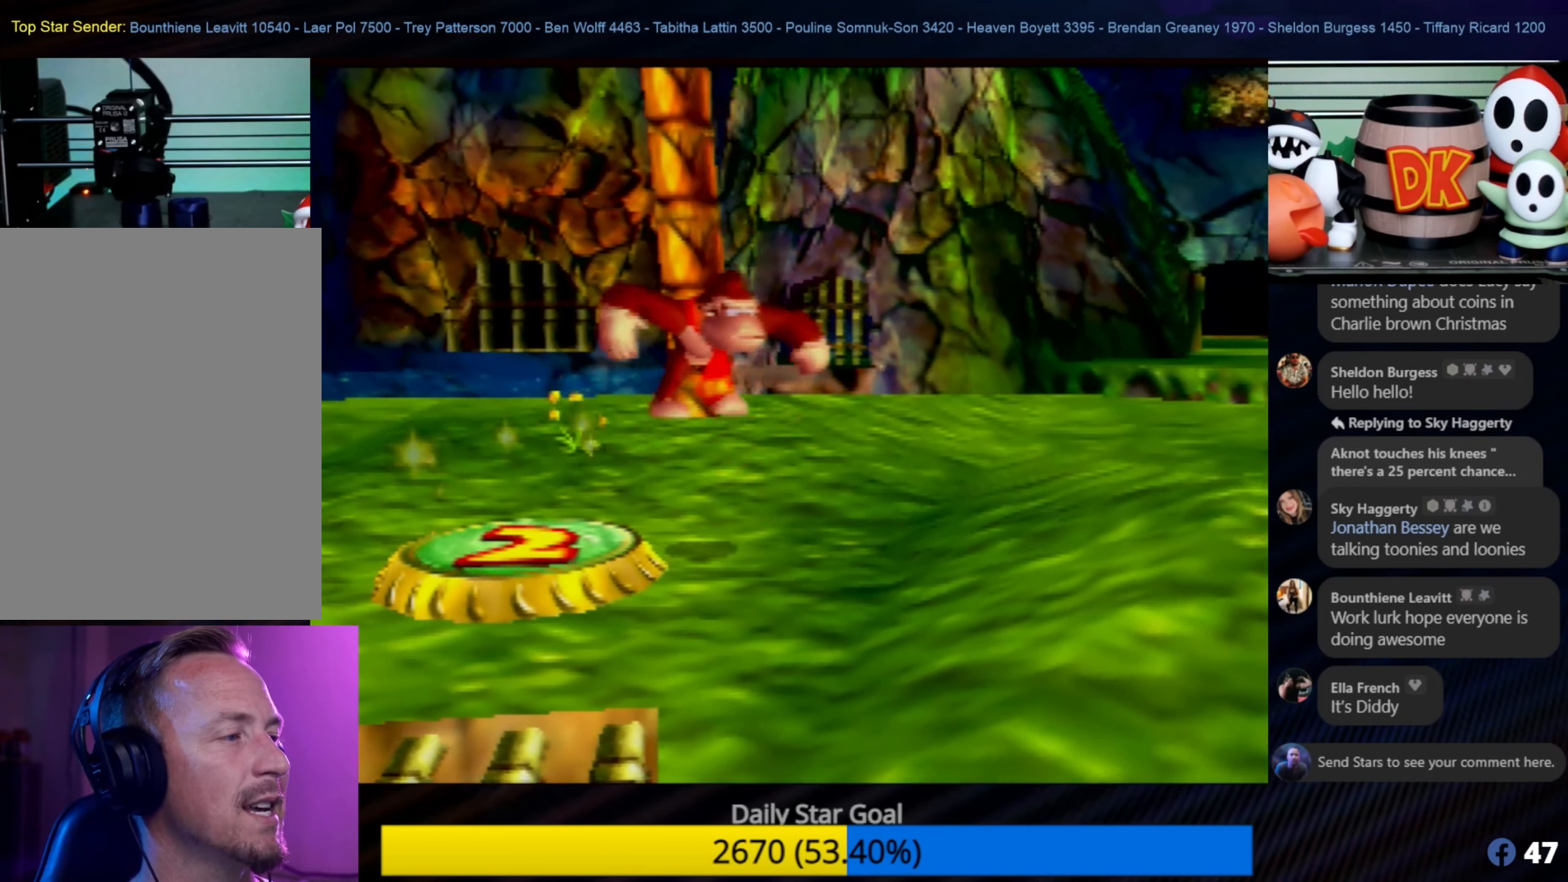
{"buttons": [], "left_stick": "left", "events": [[17, "Z", "up"], [217, "left_stick", "left"]]}
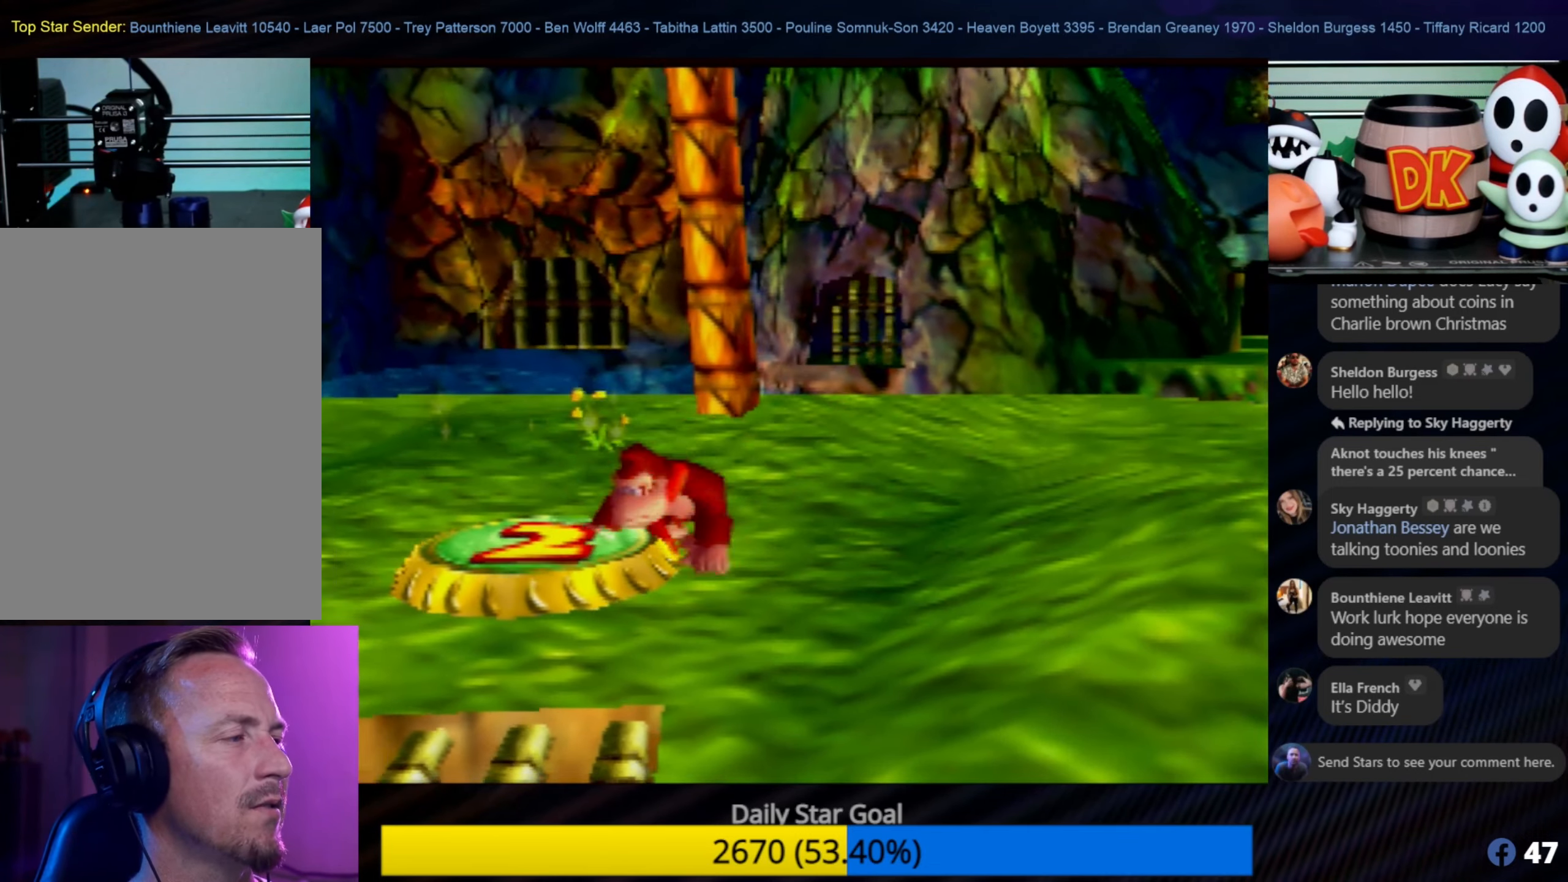
{"buttons": ["A"], "left_stick": "center", "events": [[84, "left_stick", "center"], [467, "A", "down"]]}
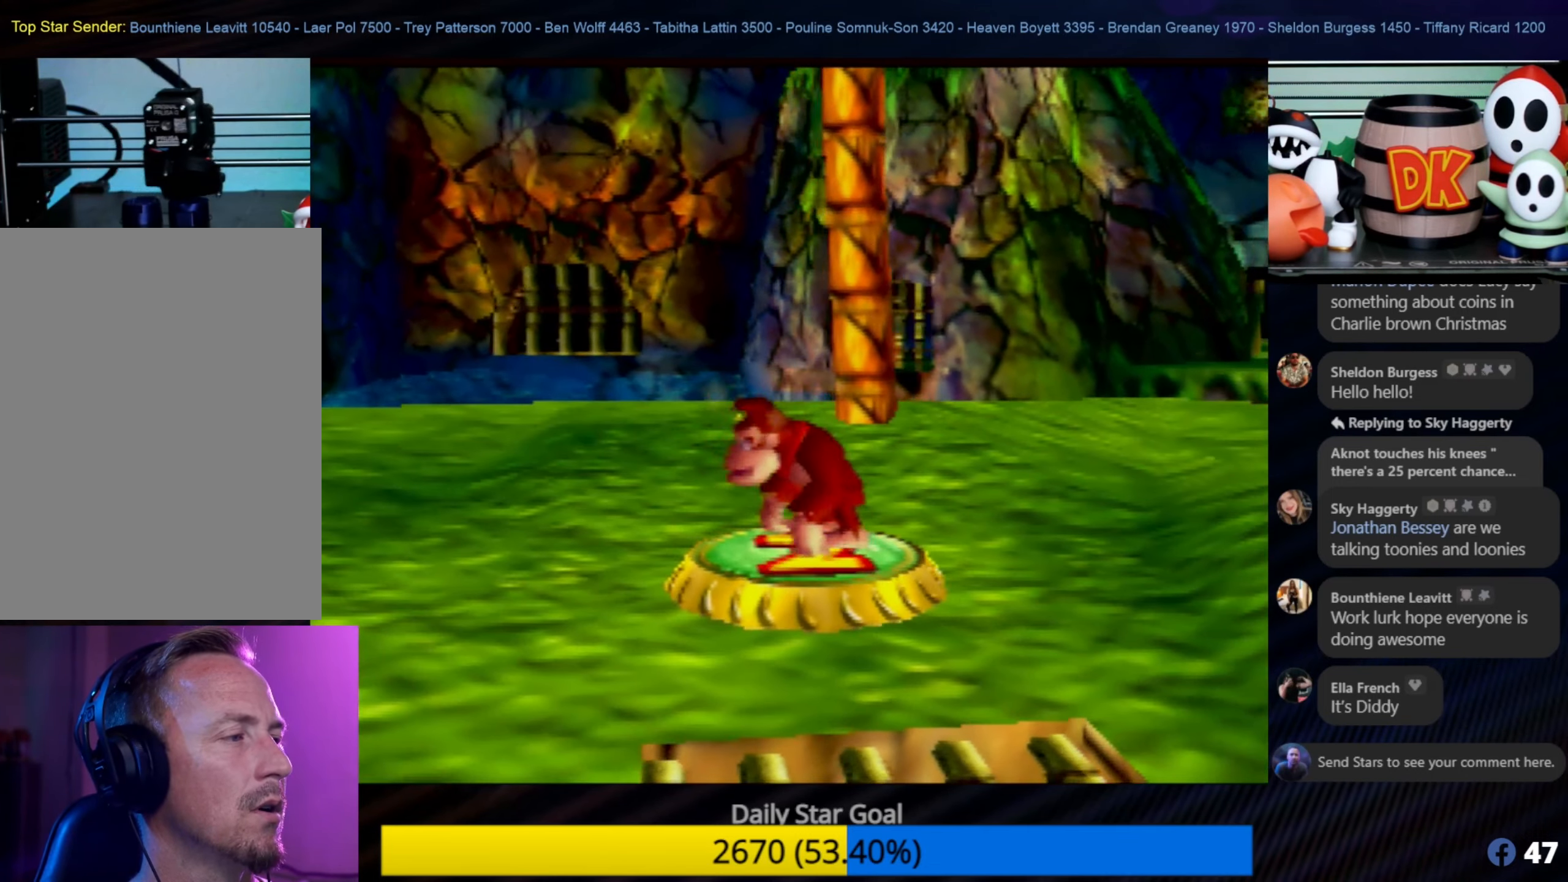
{"buttons": ["Z"], "left_stick": "center", "events": [[167, "A", "up"], [167, "Z", "down"]]}
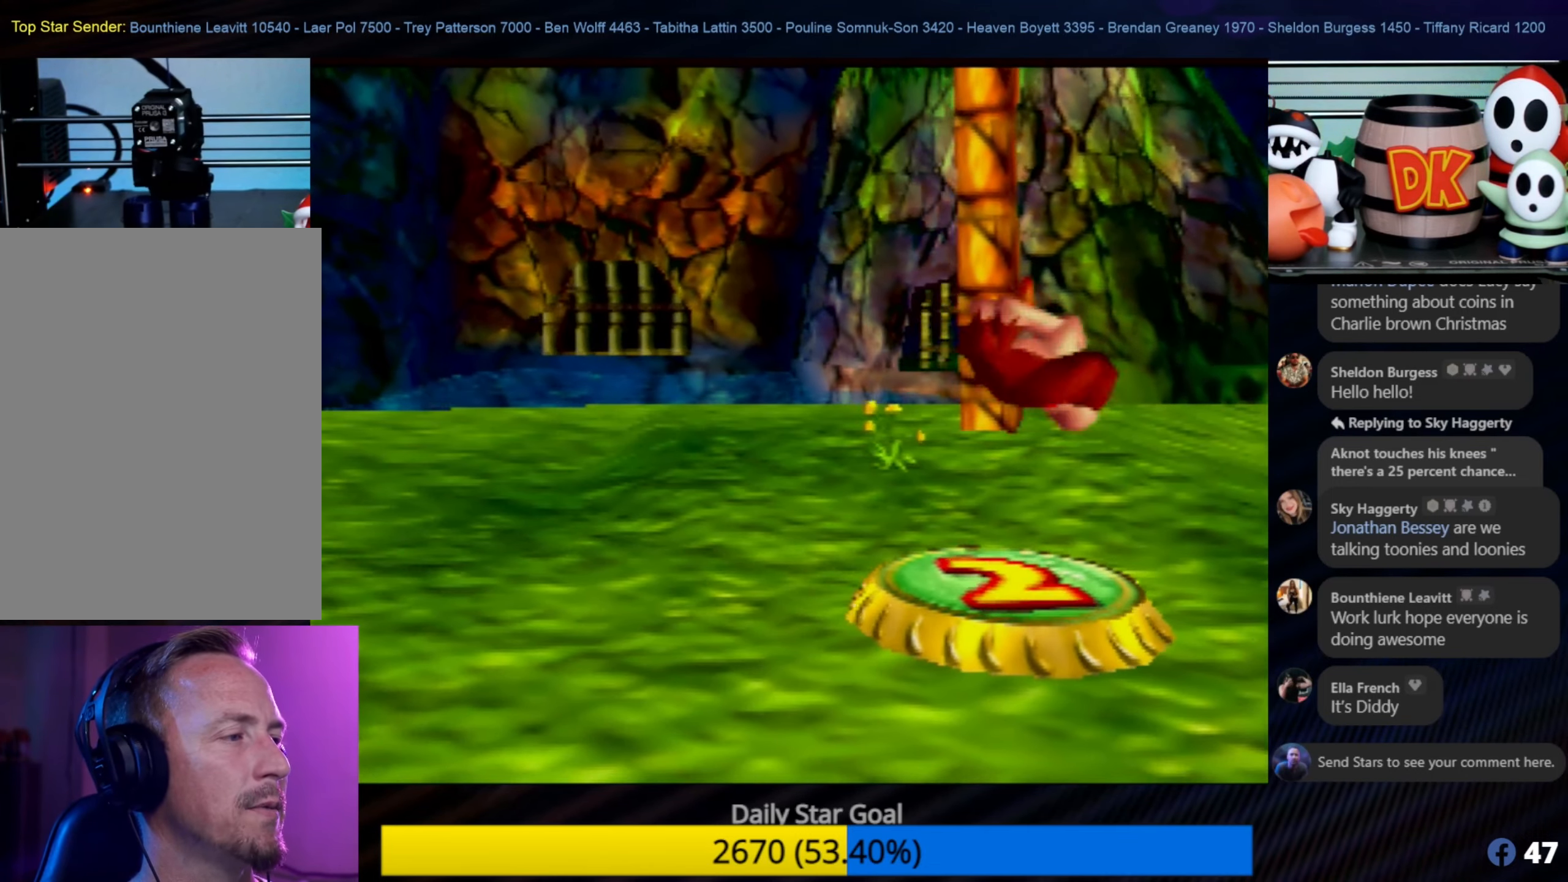
{"buttons": [], "left_stick": "center", "events": [[300, "Z", "up"]]}
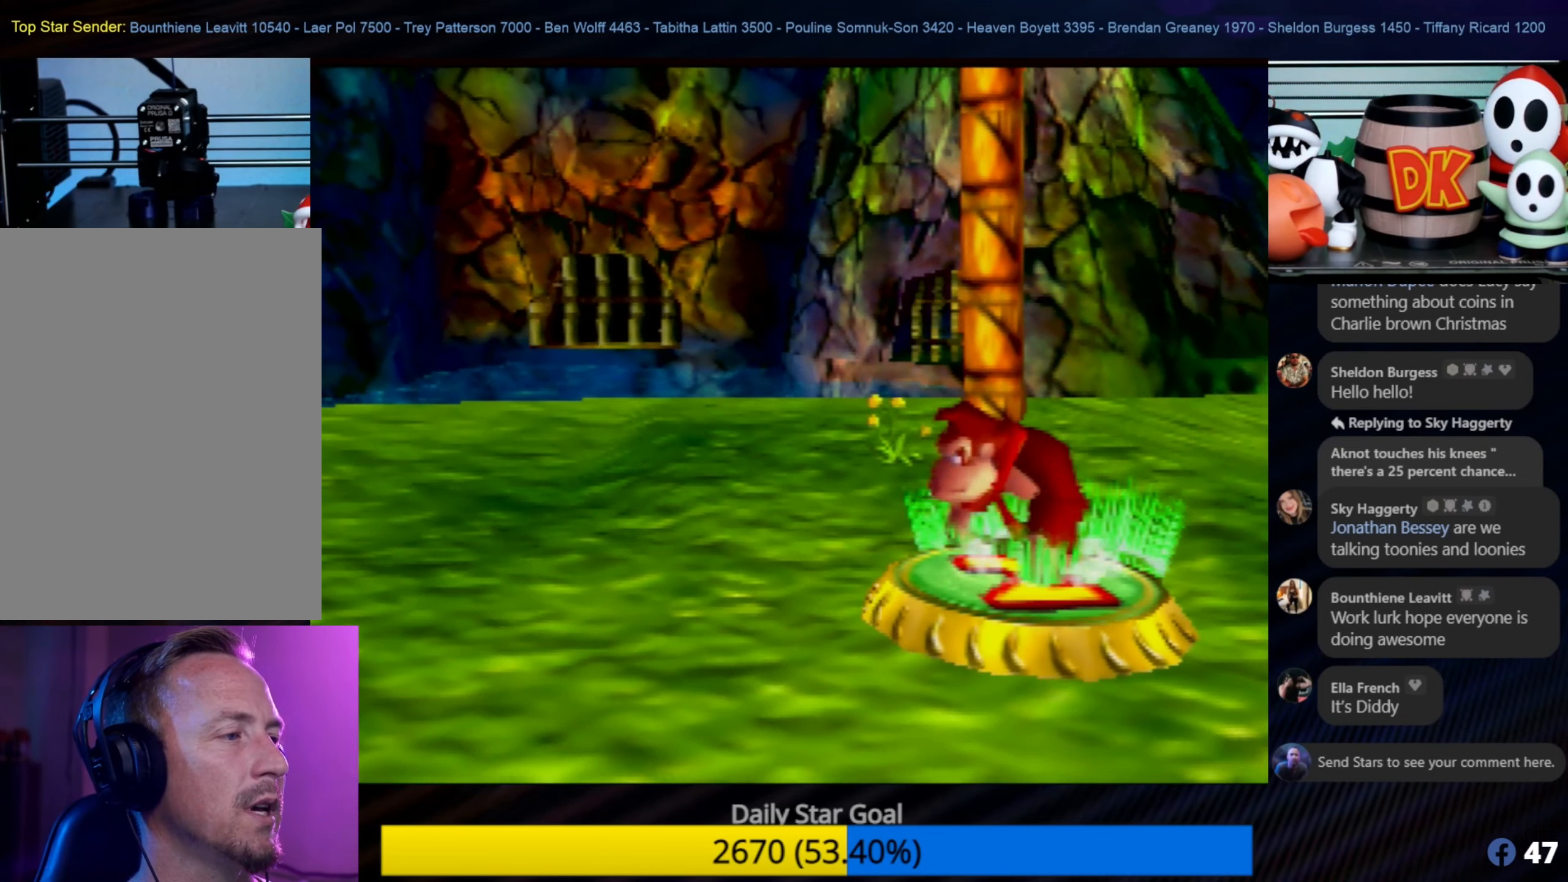
{"buttons": [], "left_stick": "center", "events": []}
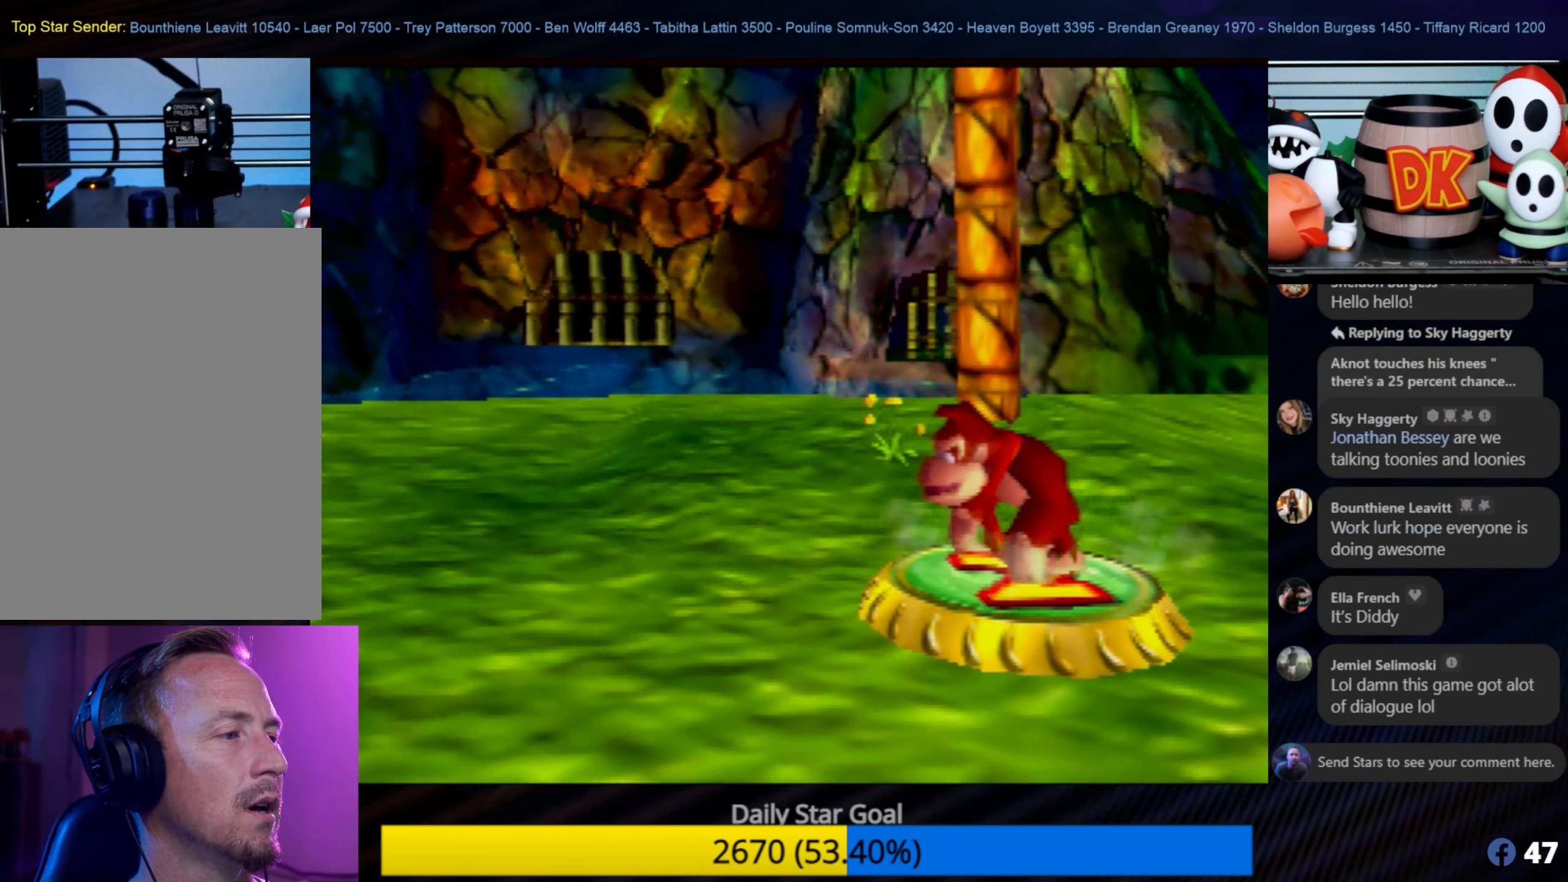
{"buttons": [], "left_stick": "up-right", "events": [[100, "left_stick", "up-right"]]}
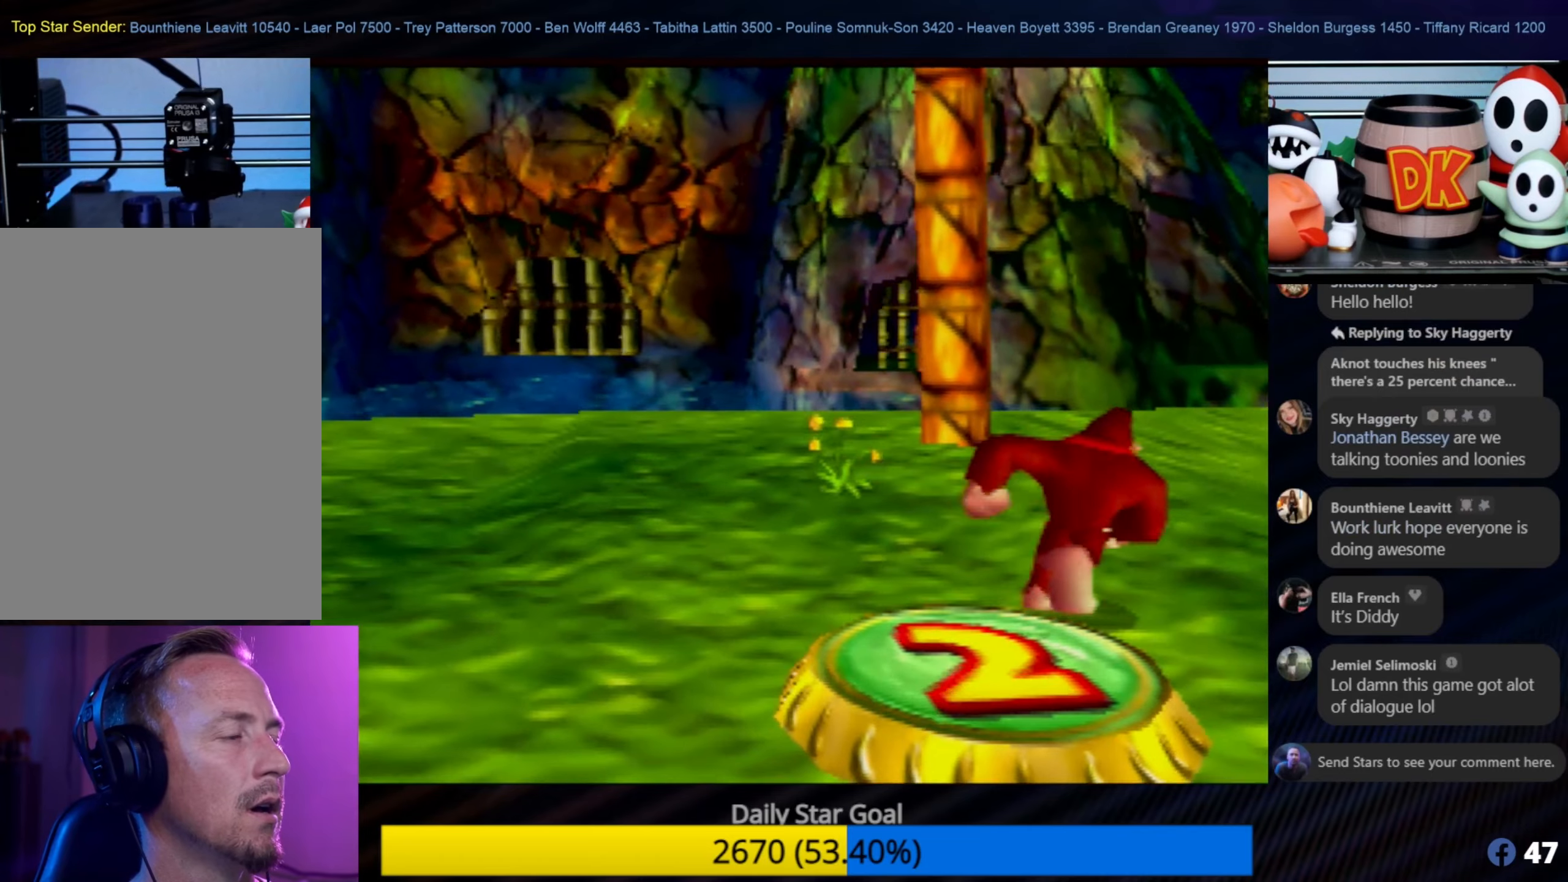
{"buttons": [], "left_stick": "up-right", "events": []}